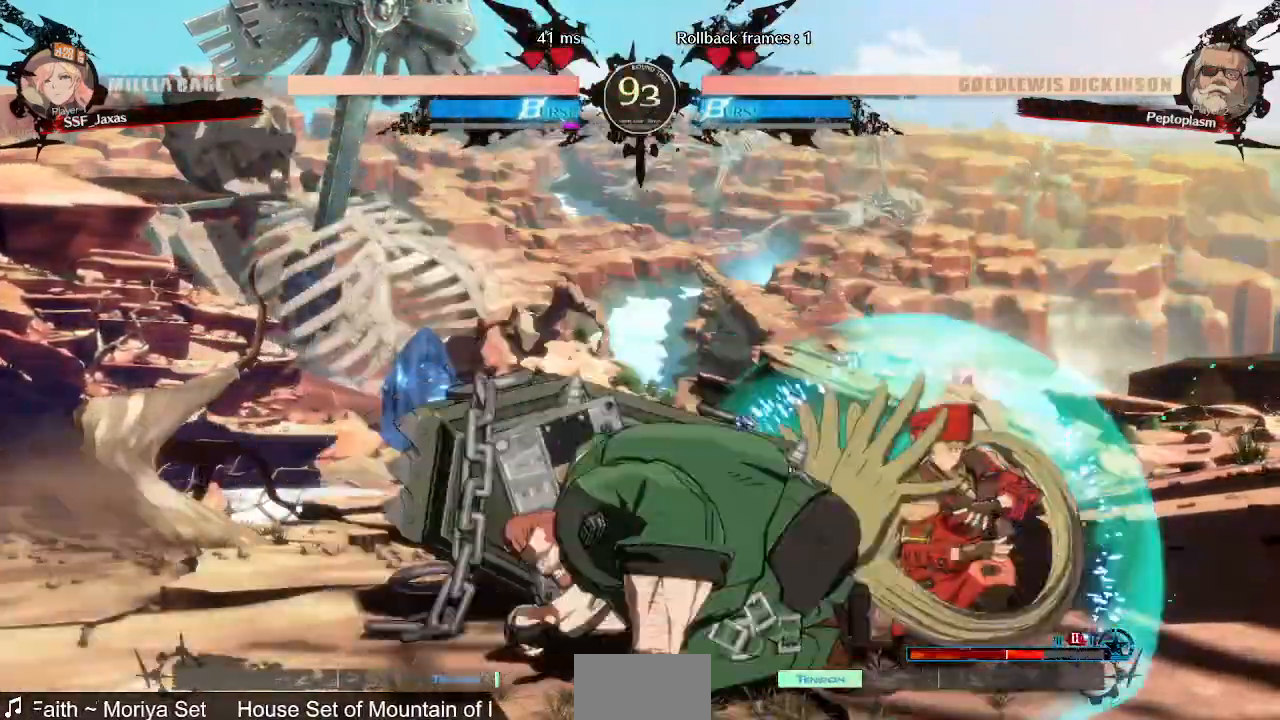
Gameplay with a controller (arcade stick); each line is a JSON object with the inputs held at the frame after it (dt_ms = milliseconds from this image to that frame). "events" lists button and stick changes between this image and that frame as [ms after this image, input, new state], when the widget could be followed in between. Not read: DPAD_UP L3 R3 SELECT START.
{"dt_ms": 520, "buttons": ["DPAD_DOWN", "DPAD_RIGHT"], "events": [[160, "DPAD_DOWN", "up"], [360, "DPAD_DOWN", "down"]]}
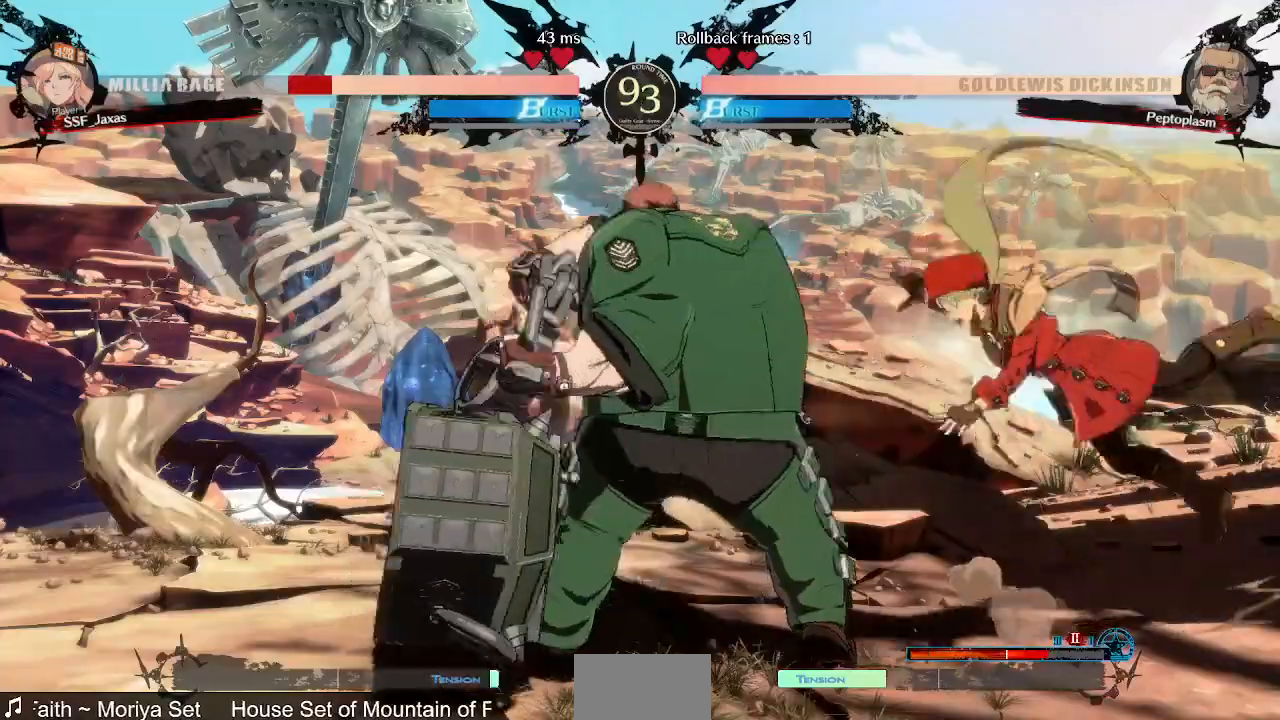
{"dt_ms": 480, "buttons": ["DPAD_DOWN", "DPAD_RIGHT"], "events": [[80, "SQUARE", "down"], [80, "TRIANGLE", "down"], [160, "DPAD_DOWN", "up"], [280, "TRIANGLE", "up"], [320, "SQUARE", "up"], [440, "DPAD_DOWN", "down"]]}
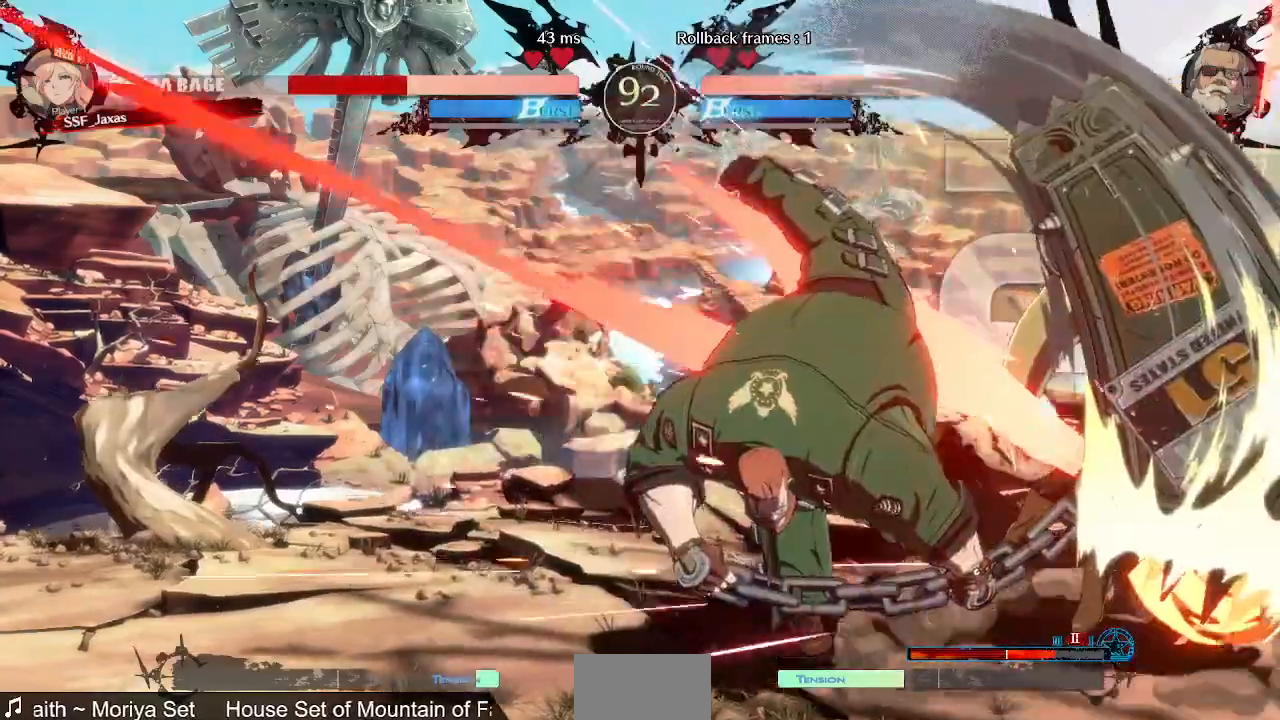
{"dt_ms": 520, "buttons": ["DPAD_DOWN", "DPAD_RIGHT"], "events": []}
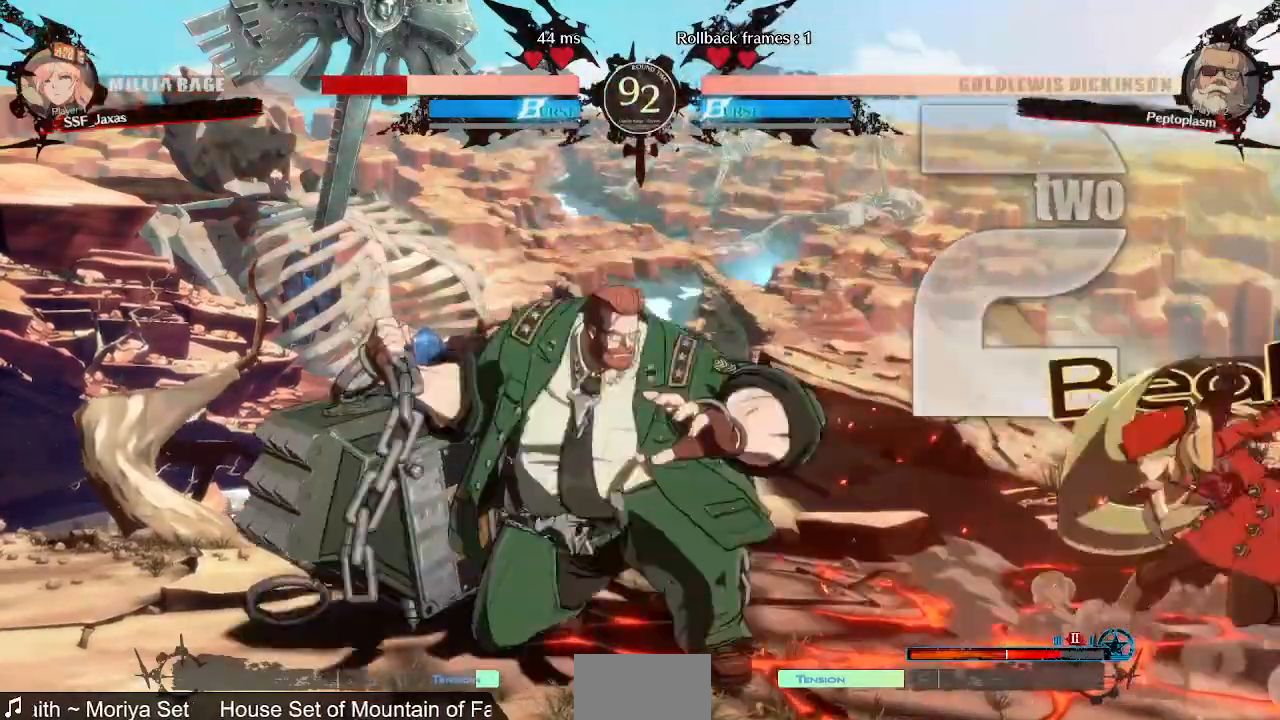
{"dt_ms": 480, "buttons": ["DPAD_DOWN", "DPAD_RIGHT"], "events": []}
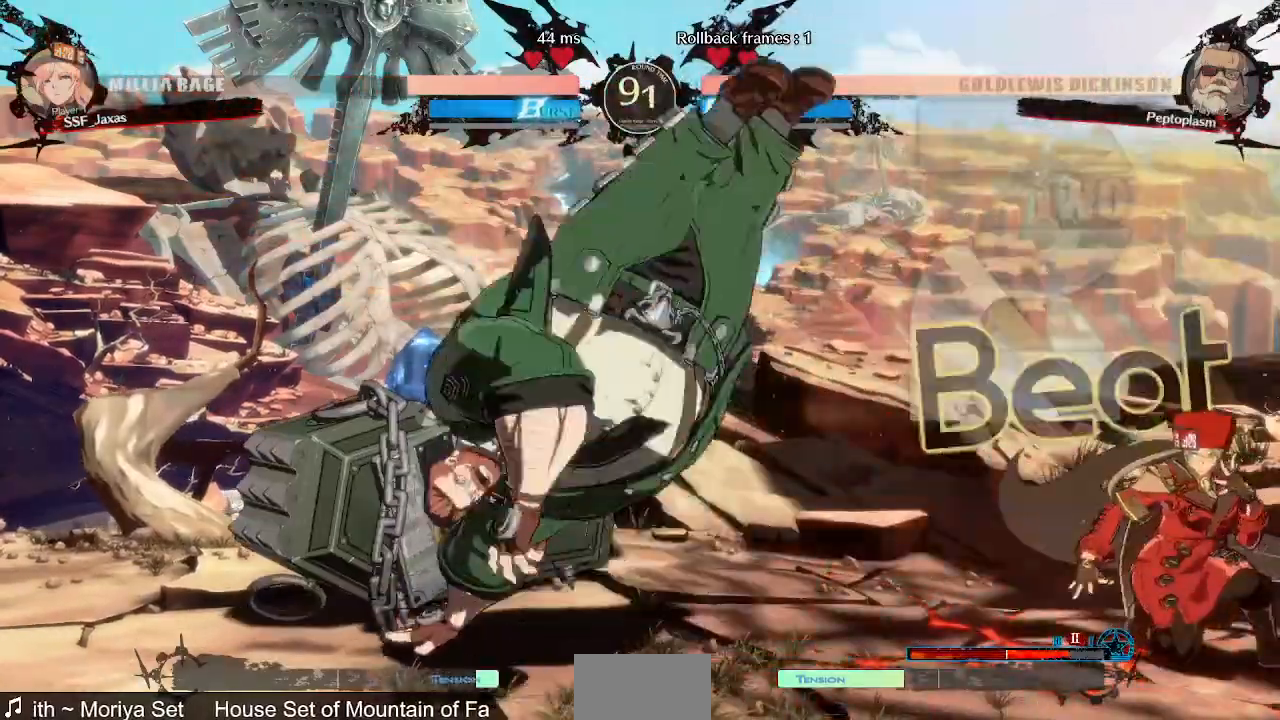
{"dt_ms": 520, "buttons": ["TRIANGLE"], "events": [[120, "DPAD_DOWN", "up"], [120, "DPAD_RIGHT", "up"], [240, "DPAD_LEFT", "down"], [520, "DPAD_LEFT", "up"], [520, "TRIANGLE", "down"]]}
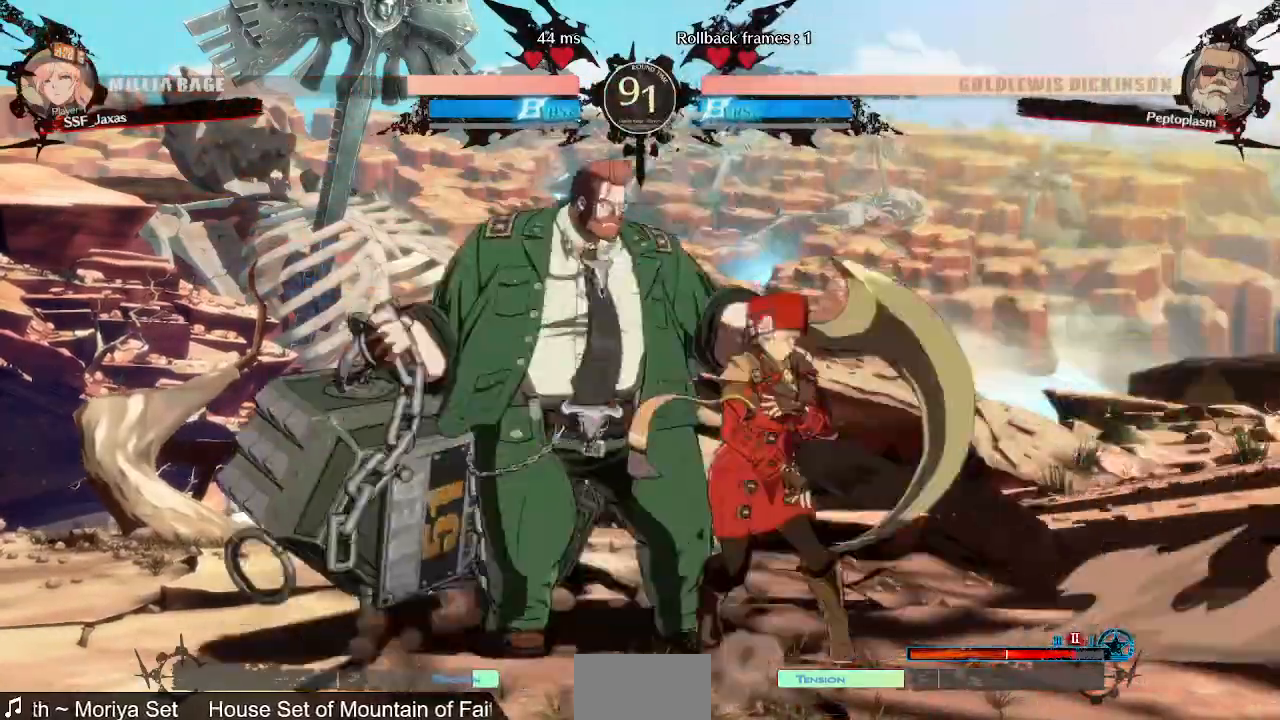
{"dt_ms": 480, "buttons": [], "events": [[160, "TRIANGLE", "up"]]}
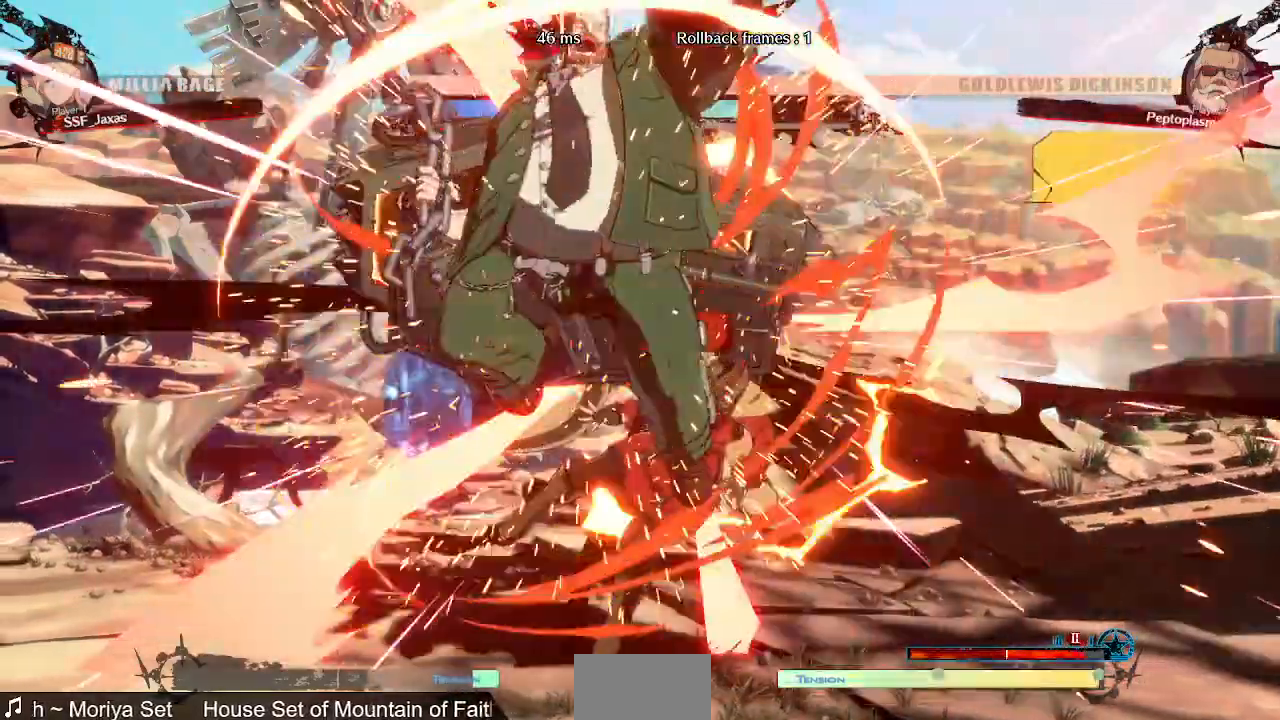
{"dt_ms": 520, "buttons": ["SQUARE", "DPAD_RIGHT"], "events": [[200, "DPAD_RIGHT", "down"], [440, "SQUARE", "down"]]}
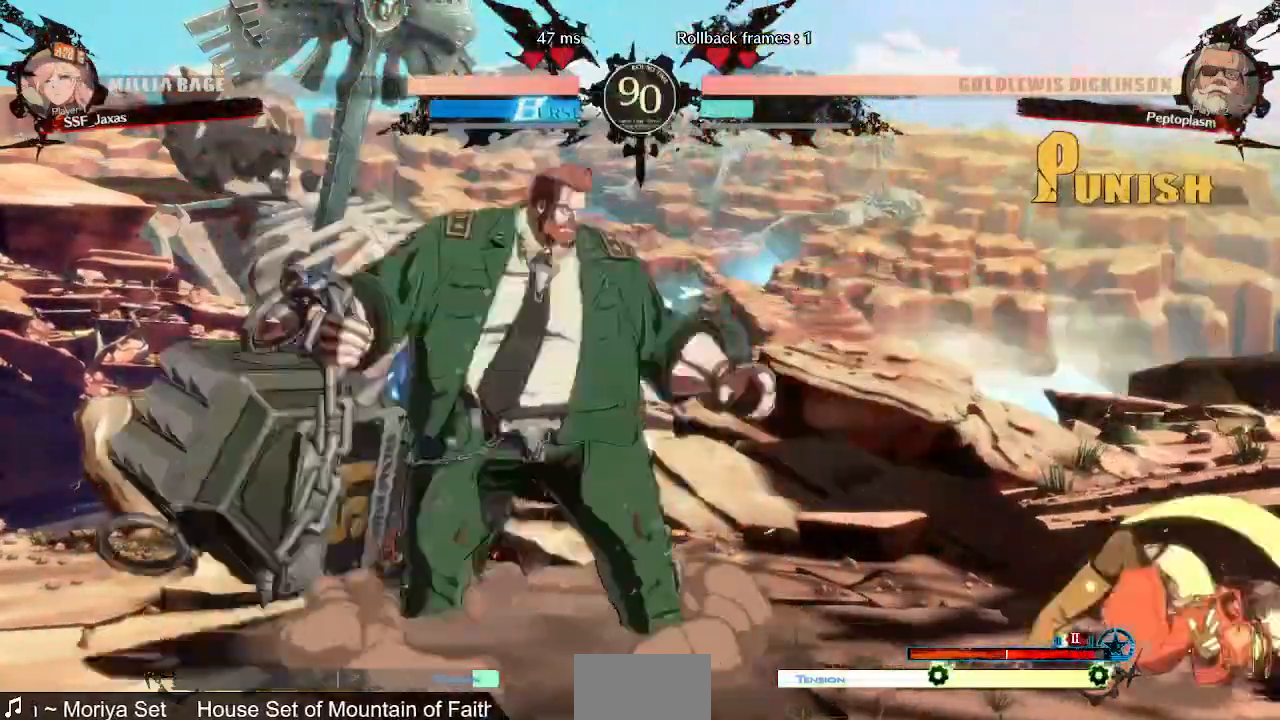
{"dt_ms": 1000, "buttons": []}
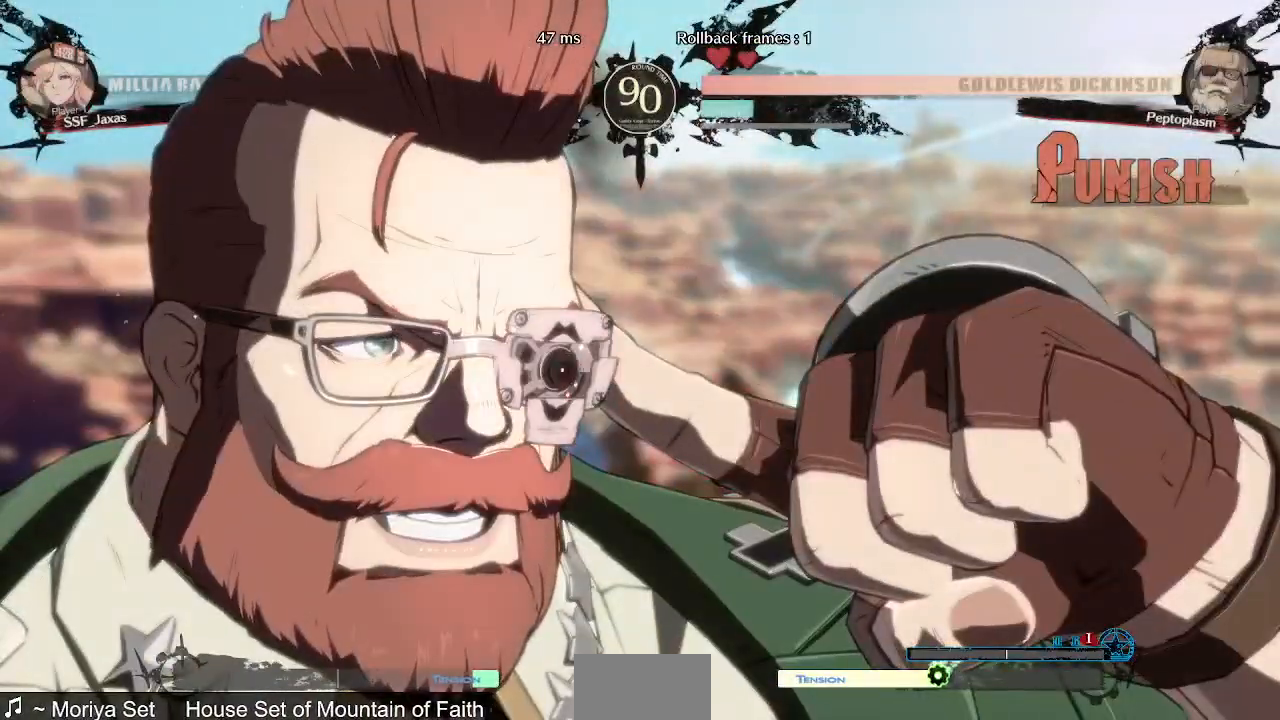
{"dt_ms": 480, "buttons": [], "events": []}
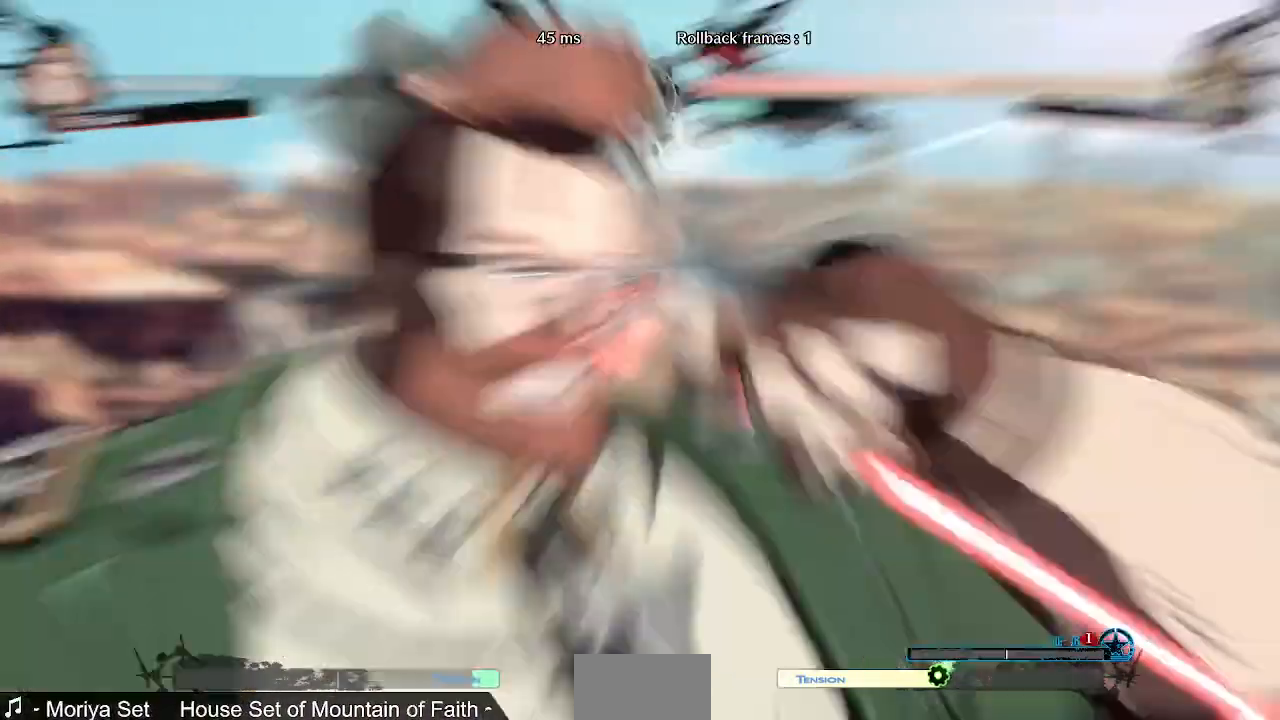
{"dt_ms": 1000, "buttons": ["DPAD_LEFT"], "events": [[240, "L1", "down"], [400, "L1", "up"], [480, "L1", "down"], [800, "DPAD_LEFT", "down"], [840, "L1", "up"], [920, "R2", "down"], [960, "R2", "up"]]}
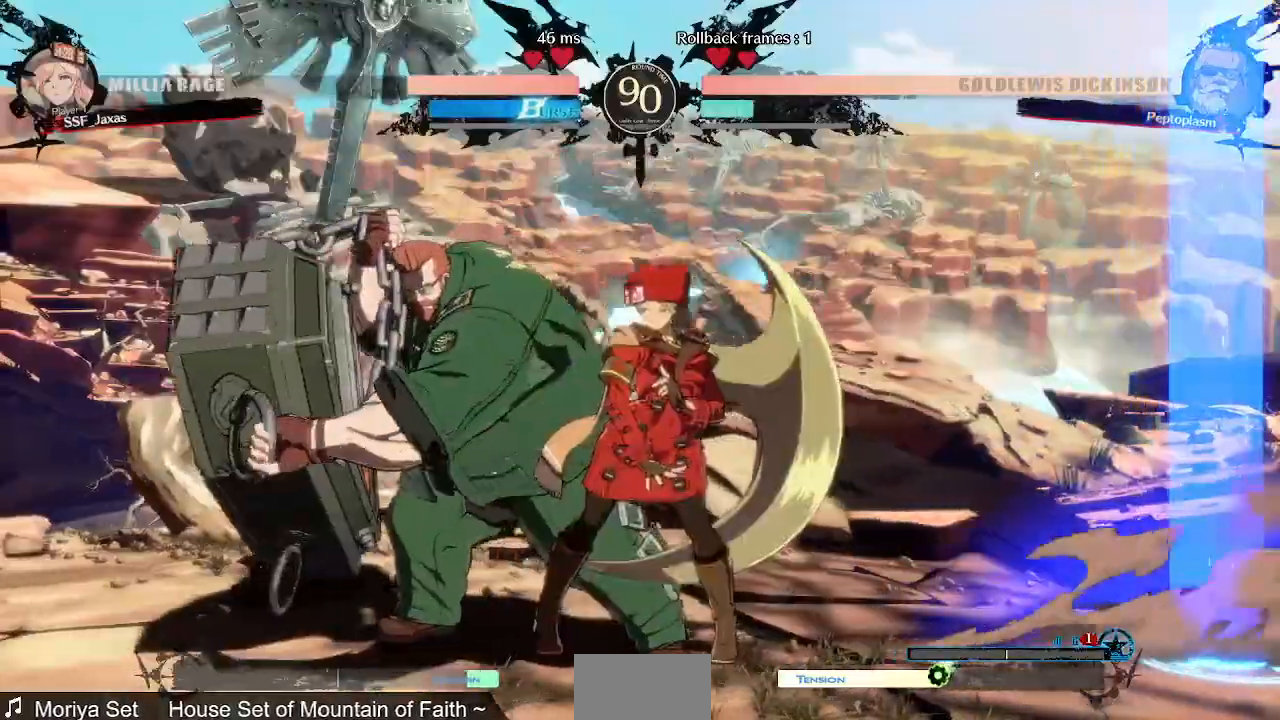
{"dt_ms": 520, "buttons": ["DPAD_LEFT"]}
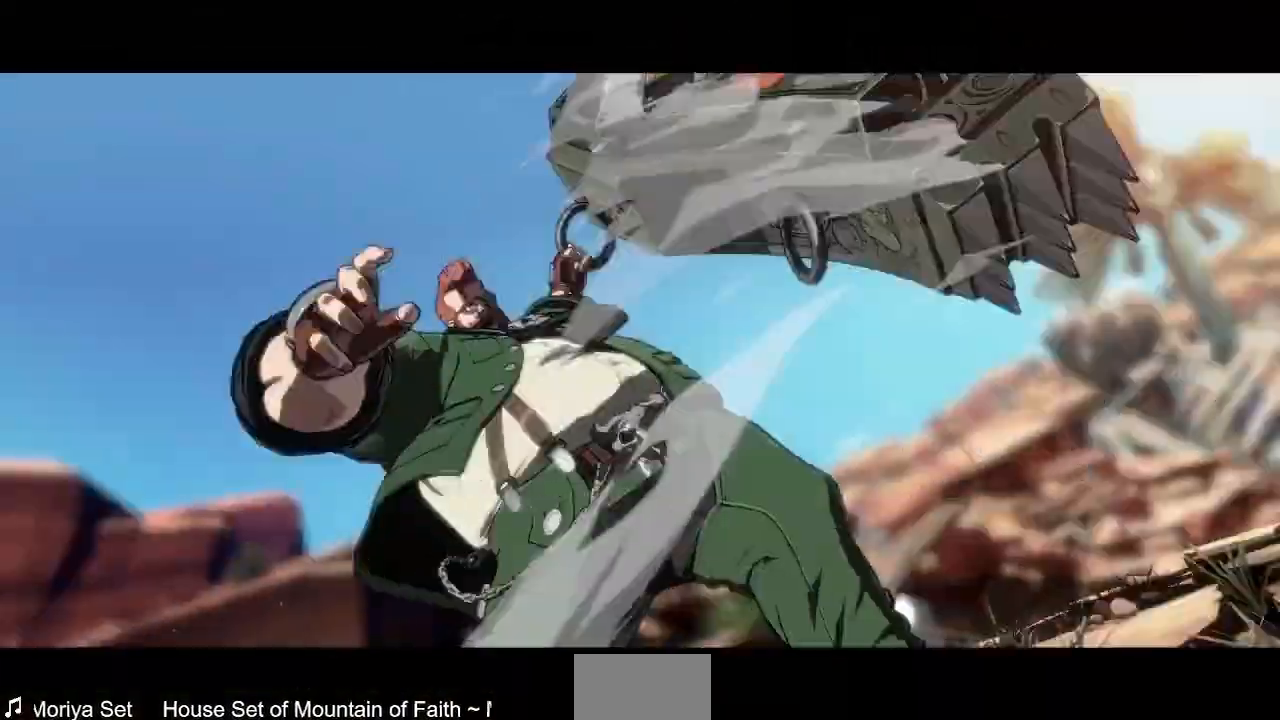
{"dt_ms": 480, "buttons": ["SQUARE", "TRIANGLE", "DPAD_RIGHT"], "events": [[80, "DPAD_LEFT", "up"], [80, "DPAD_RIGHT", "down"], [120, "SQUARE", "down"], [120, "TRIANGLE", "down"]]}
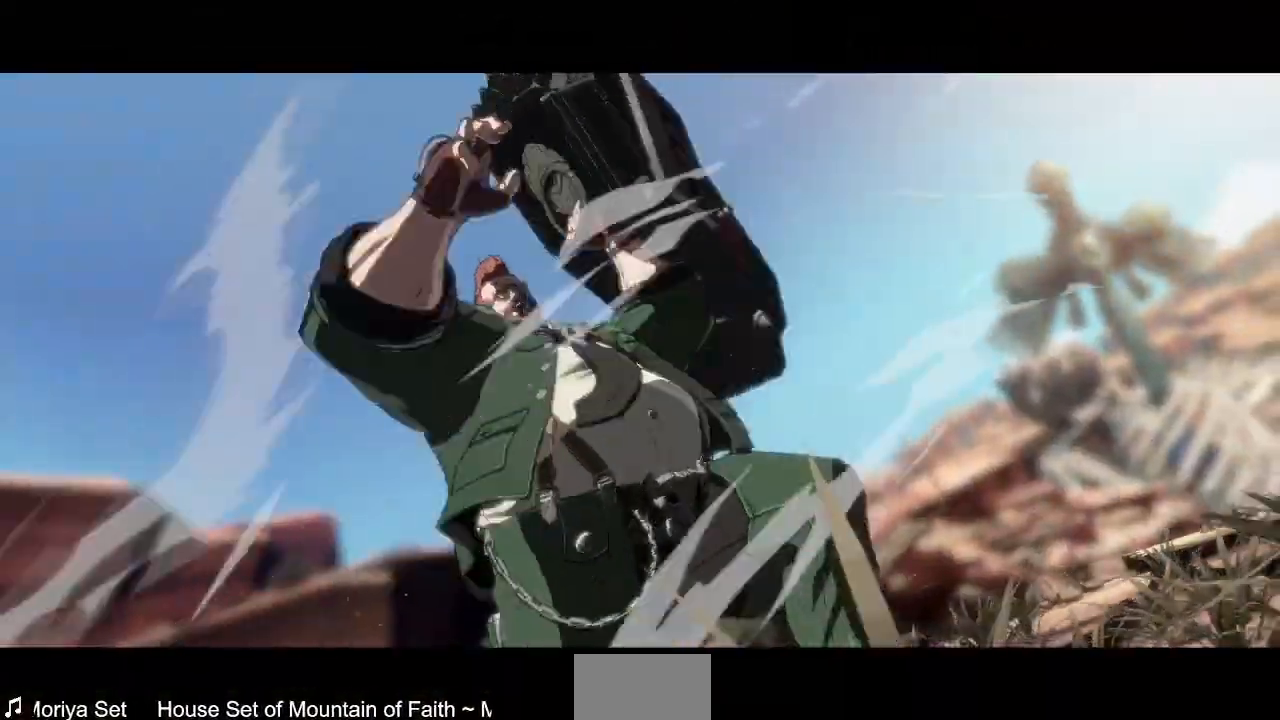
{"dt_ms": 520, "buttons": ["SQUARE", "TRIANGLE", "DPAD_RIGHT"], "events": []}
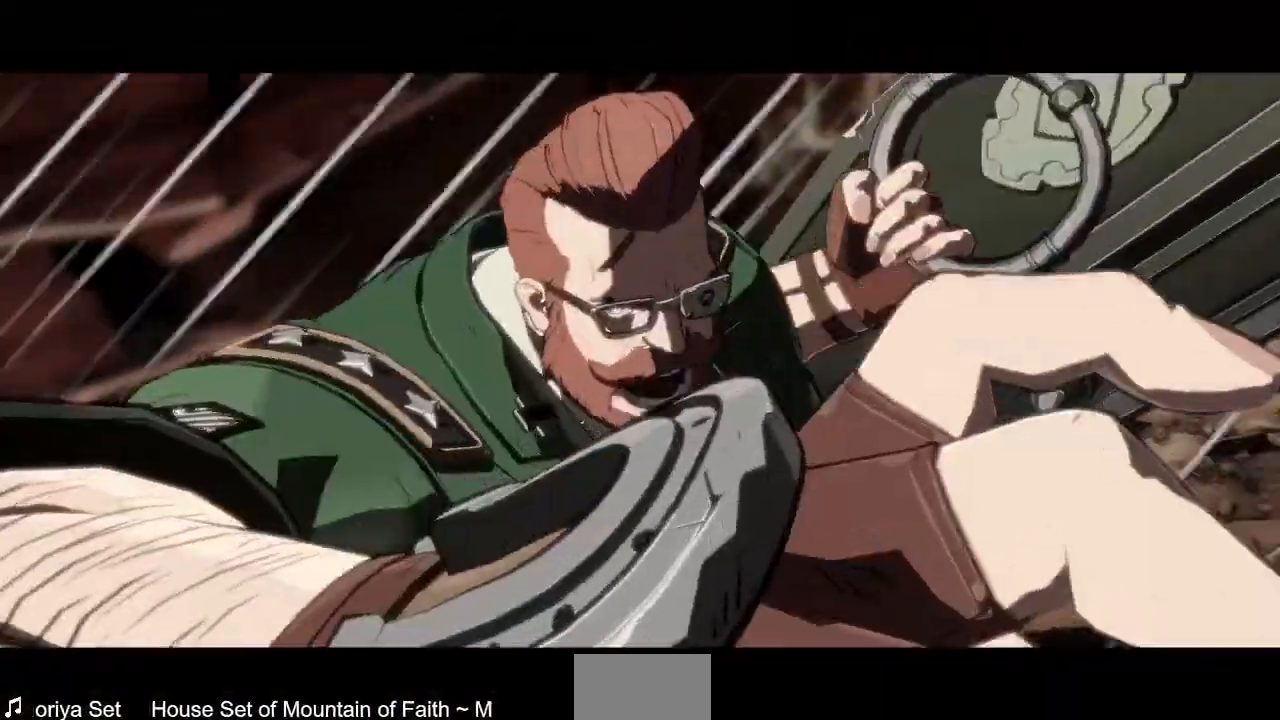
{"dt_ms": 480, "buttons": ["SQUARE", "TRIANGLE", "DPAD_RIGHT"], "events": []}